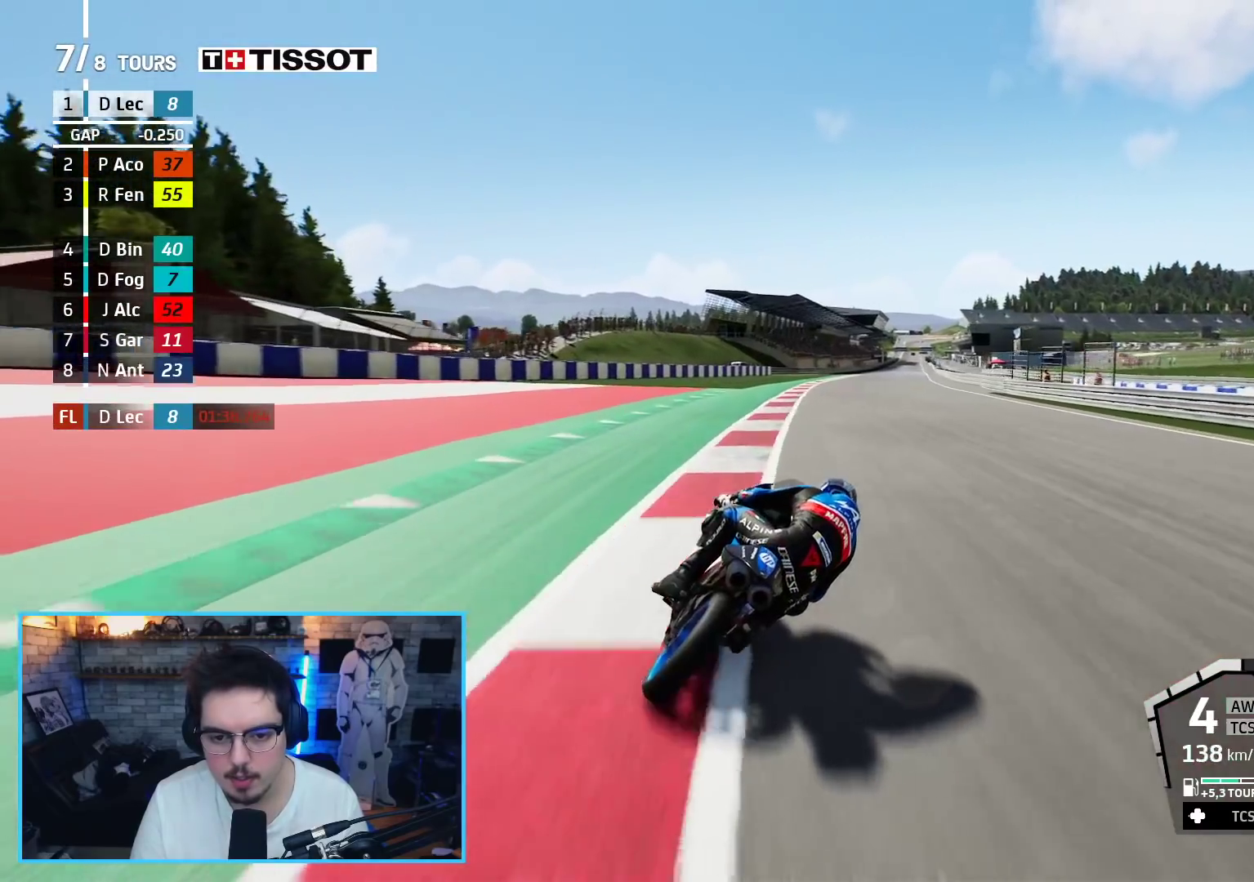
Gameplay with a controller (Xbox layout); each line is a JSON object with the inputs held at the frame after it. "events" lists button and stick changes between this image and that frame as [ms after this image, input, new state], when the widget could be followed in between.
{"buttons": ["R2"], "left_stick": "up-right", "right_stick": "center", "events": []}
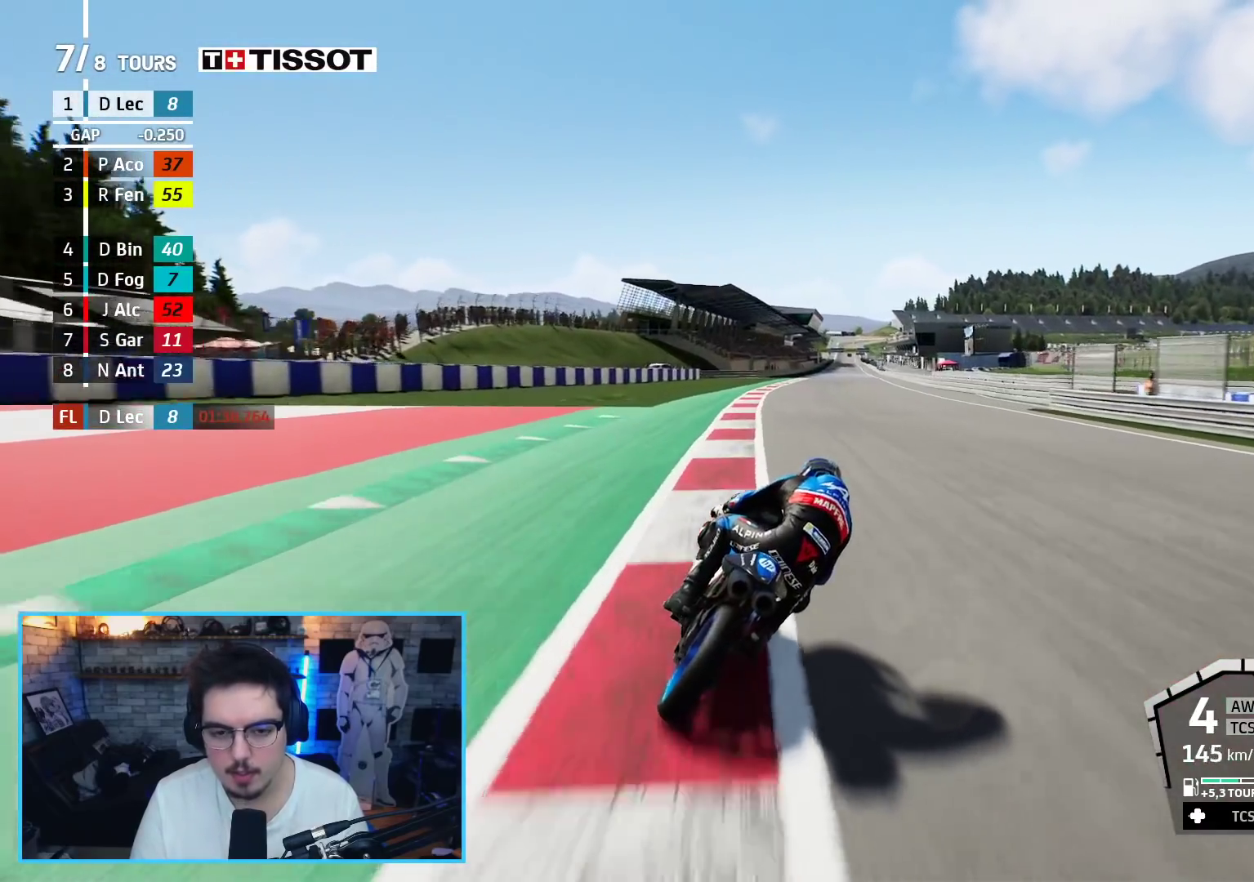
{"buttons": ["R2"], "left_stick": "center", "right_stick": "center", "events": [[333, "left_stick", "center"]]}
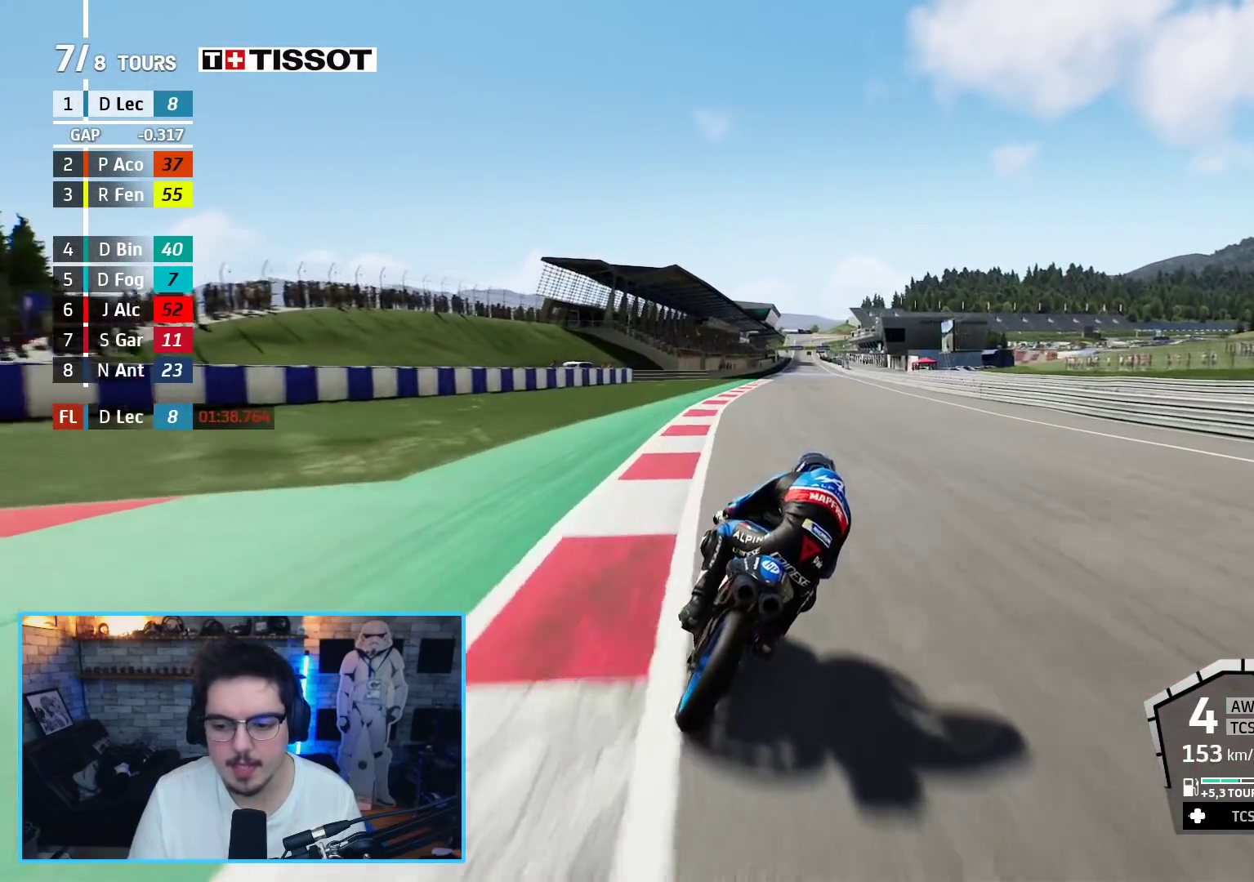
{"buttons": ["R2"], "left_stick": "center", "right_stick": "center", "events": [[150, "left_stick", "up-right"], [200, "left_stick", "center"]]}
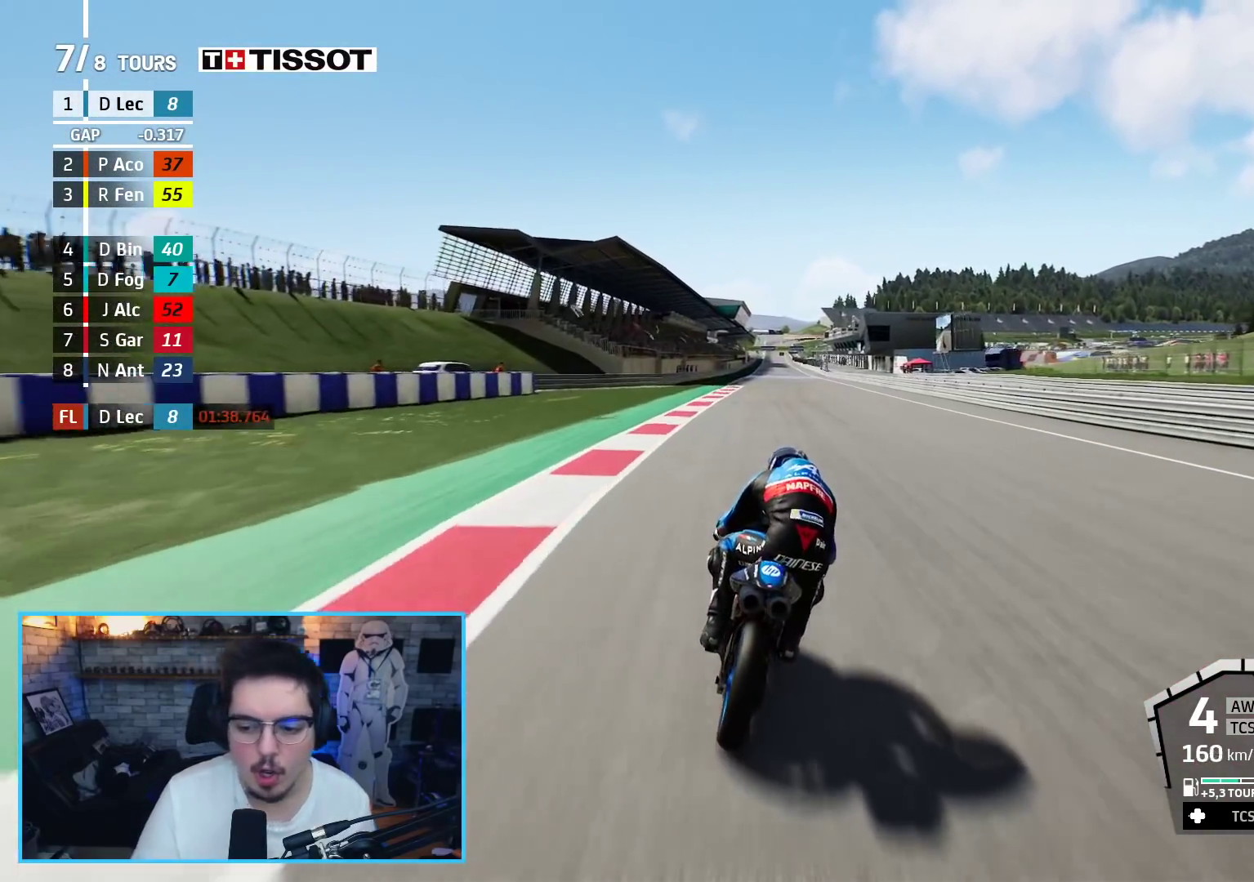
{"buttons": ["R2"], "left_stick": "center", "right_stick": "center", "events": [[217, "left_stick", "up-right"], [350, "left_stick", "center"]]}
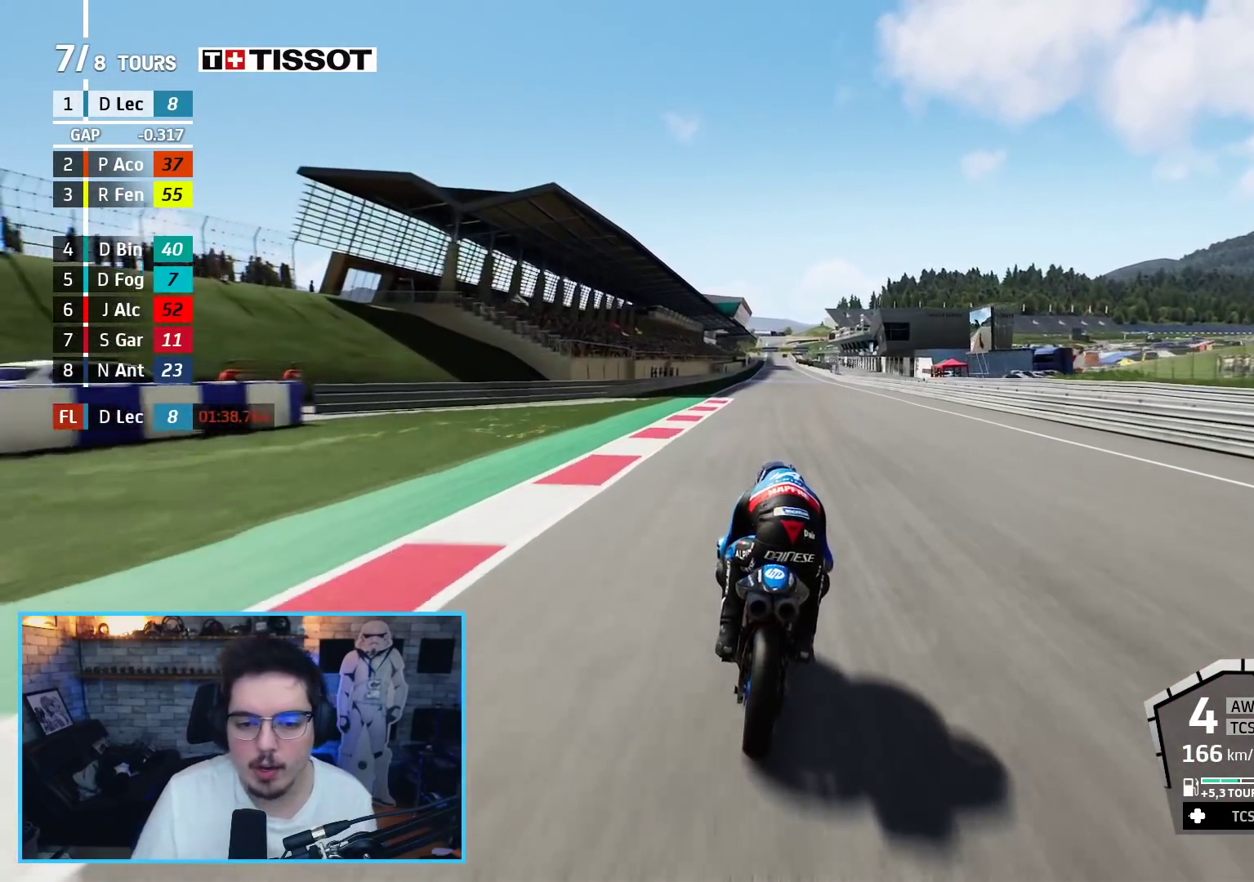
{"buttons": ["R2"], "left_stick": "center", "right_stick": "center", "events": []}
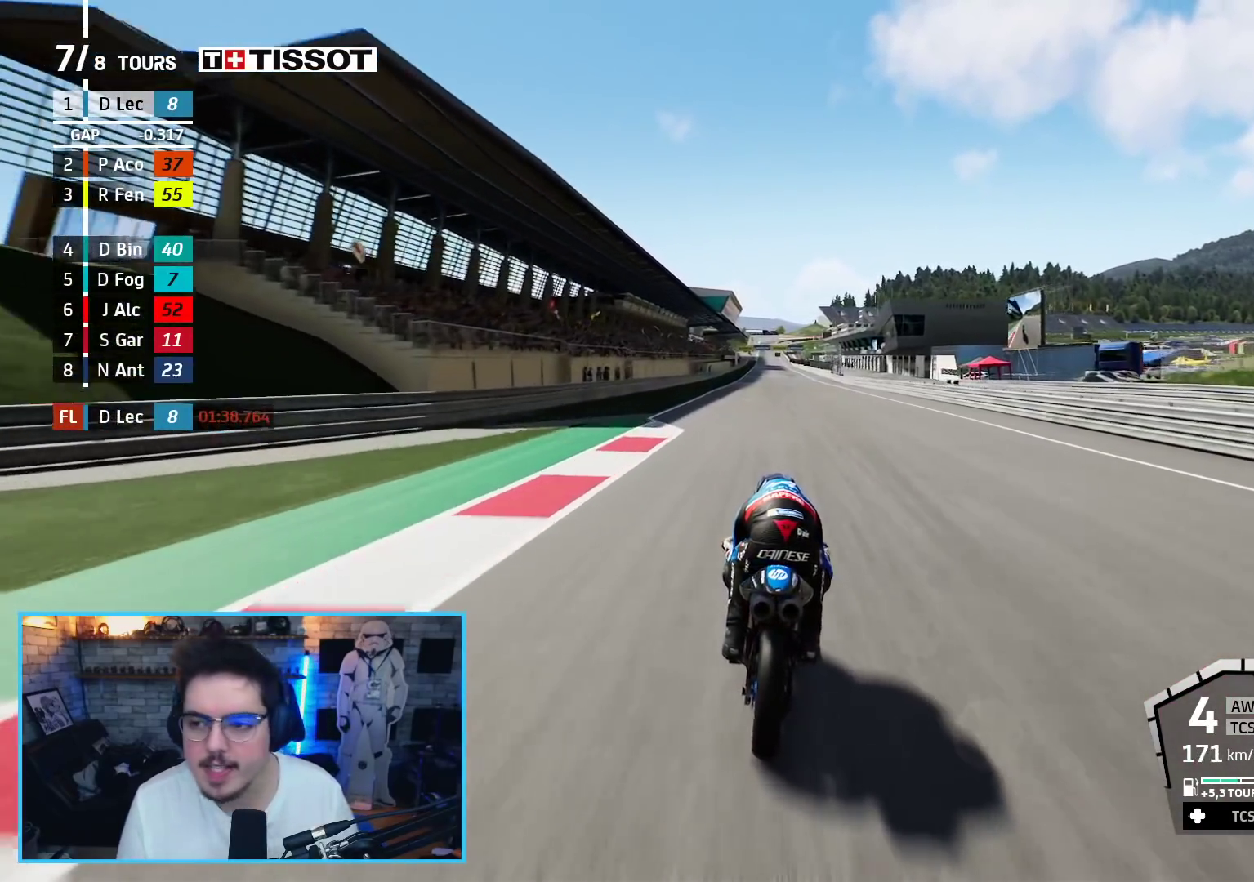
{"buttons": ["R2"], "left_stick": "center", "right_stick": "center", "events": []}
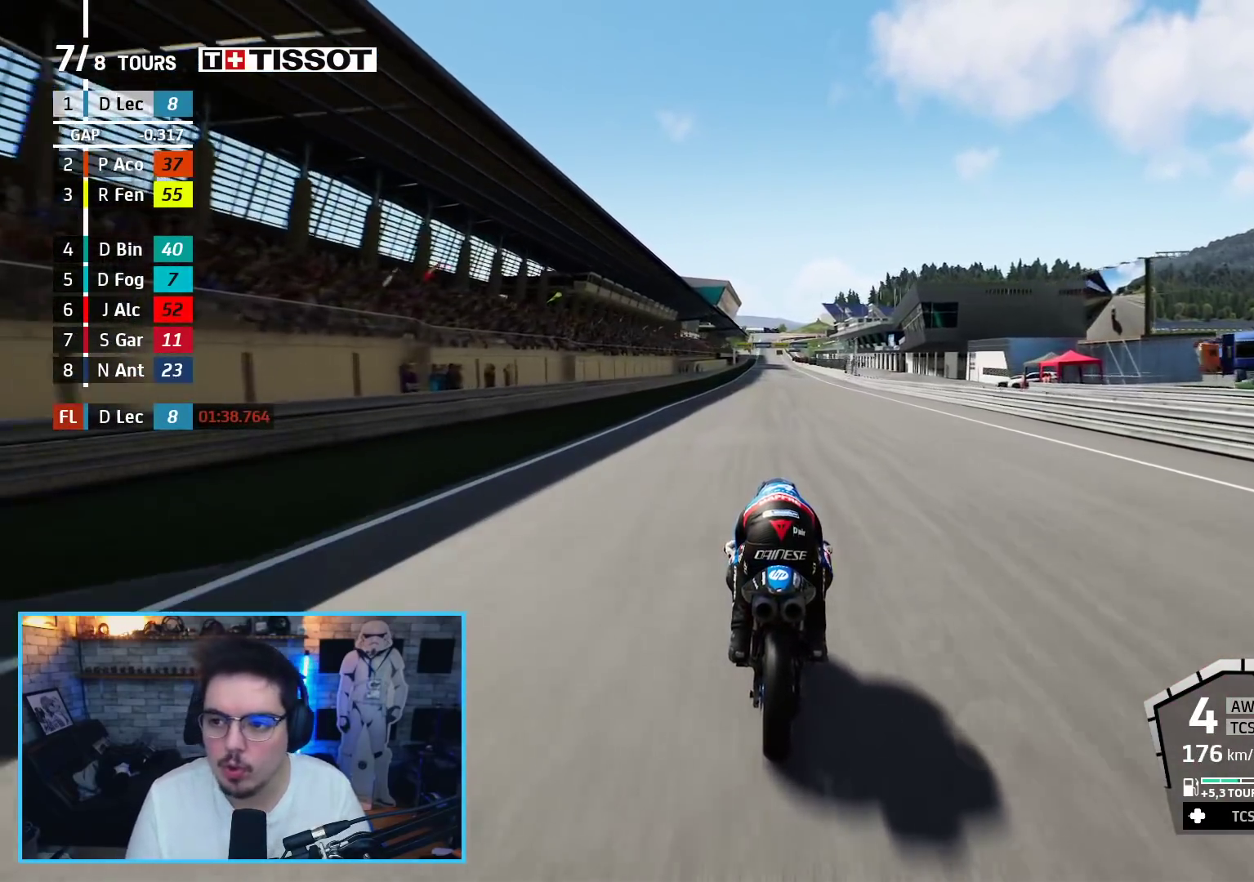
{"buttons": ["R2"], "left_stick": "center", "right_stick": "center", "events": [[67, "B", "down"], [150, "B", "up"]]}
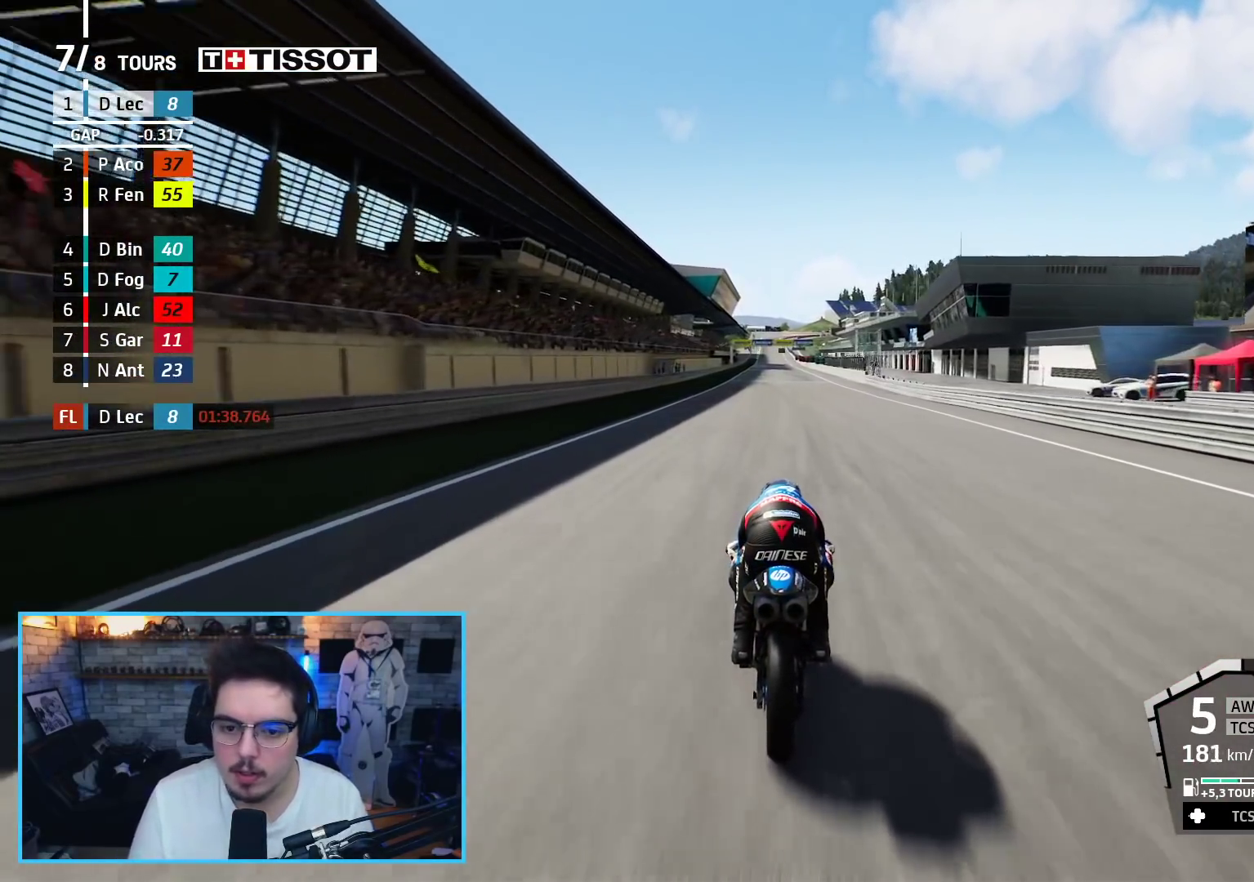
{"buttons": ["R2"], "left_stick": "center", "right_stick": "center", "events": []}
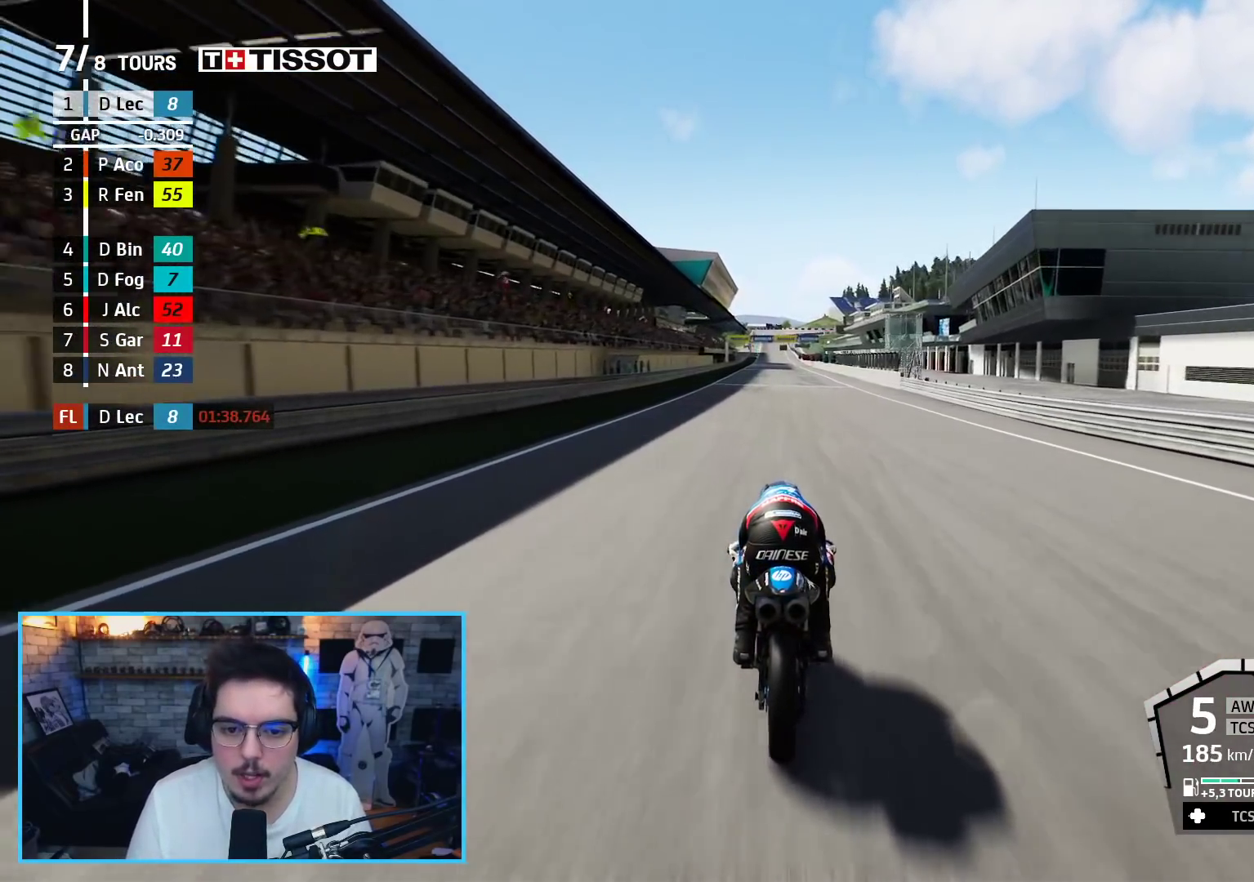
{"buttons": ["R2"], "left_stick": "center", "right_stick": "center", "events": []}
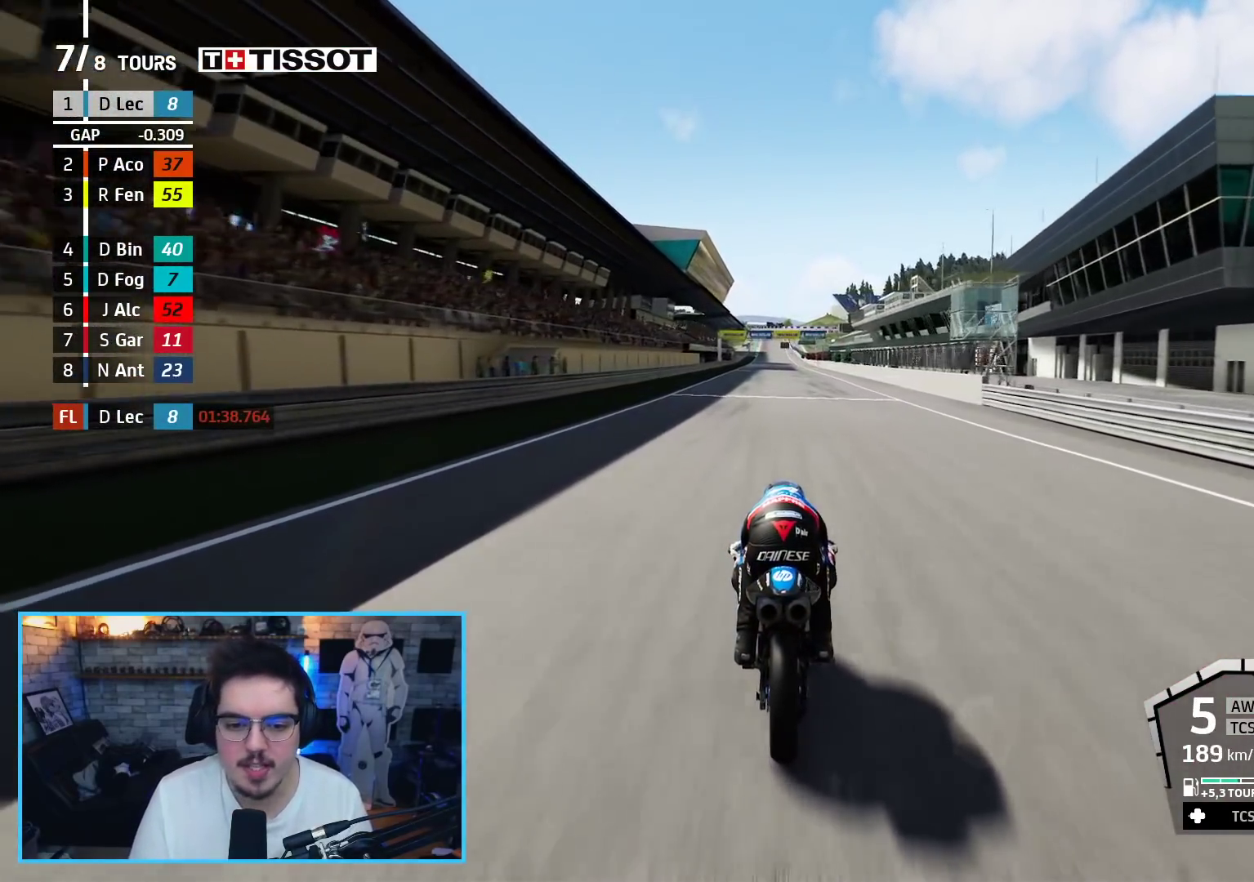
{"buttons": ["R2"], "left_stick": "center", "right_stick": "center", "events": []}
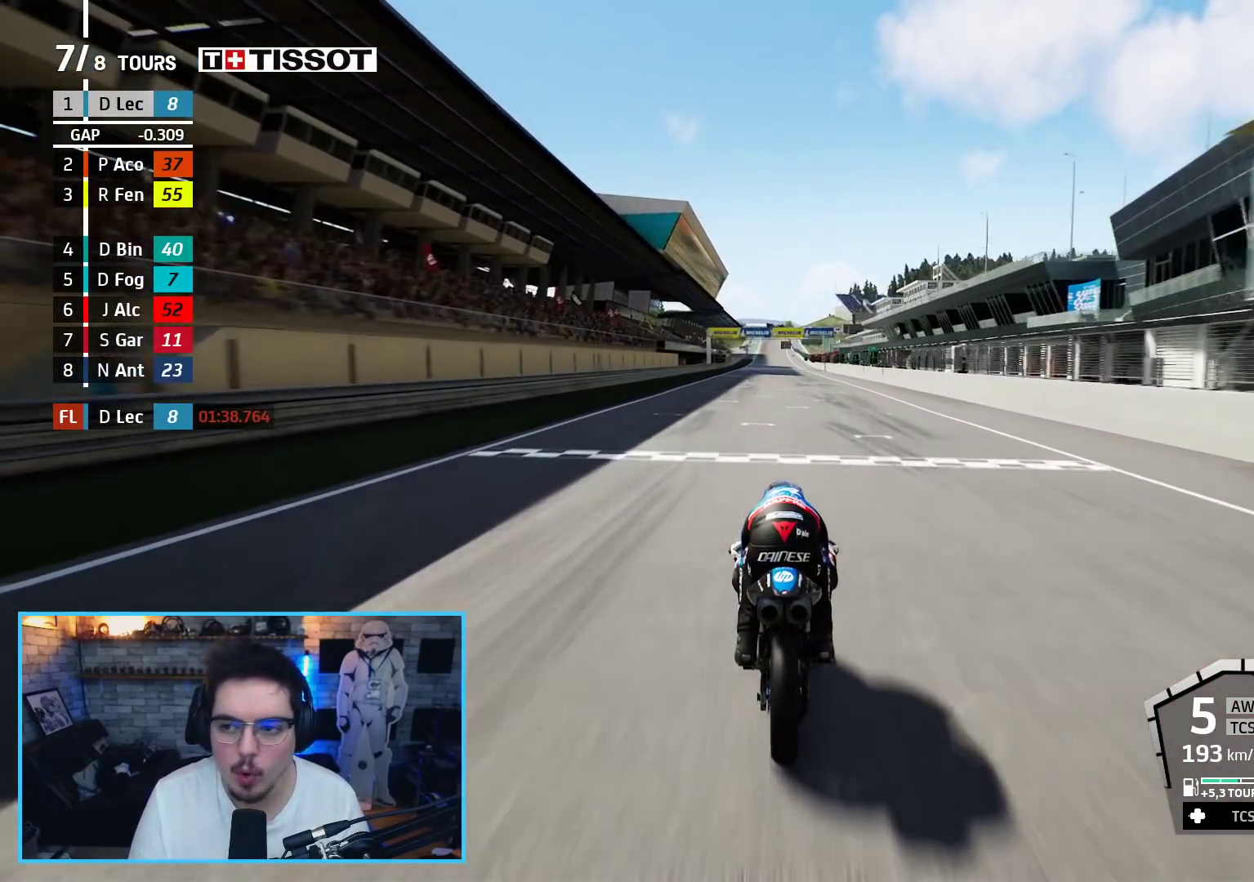
{"buttons": ["R2"], "left_stick": "up", "right_stick": "center", "events": [[267, "left_stick", "up"]]}
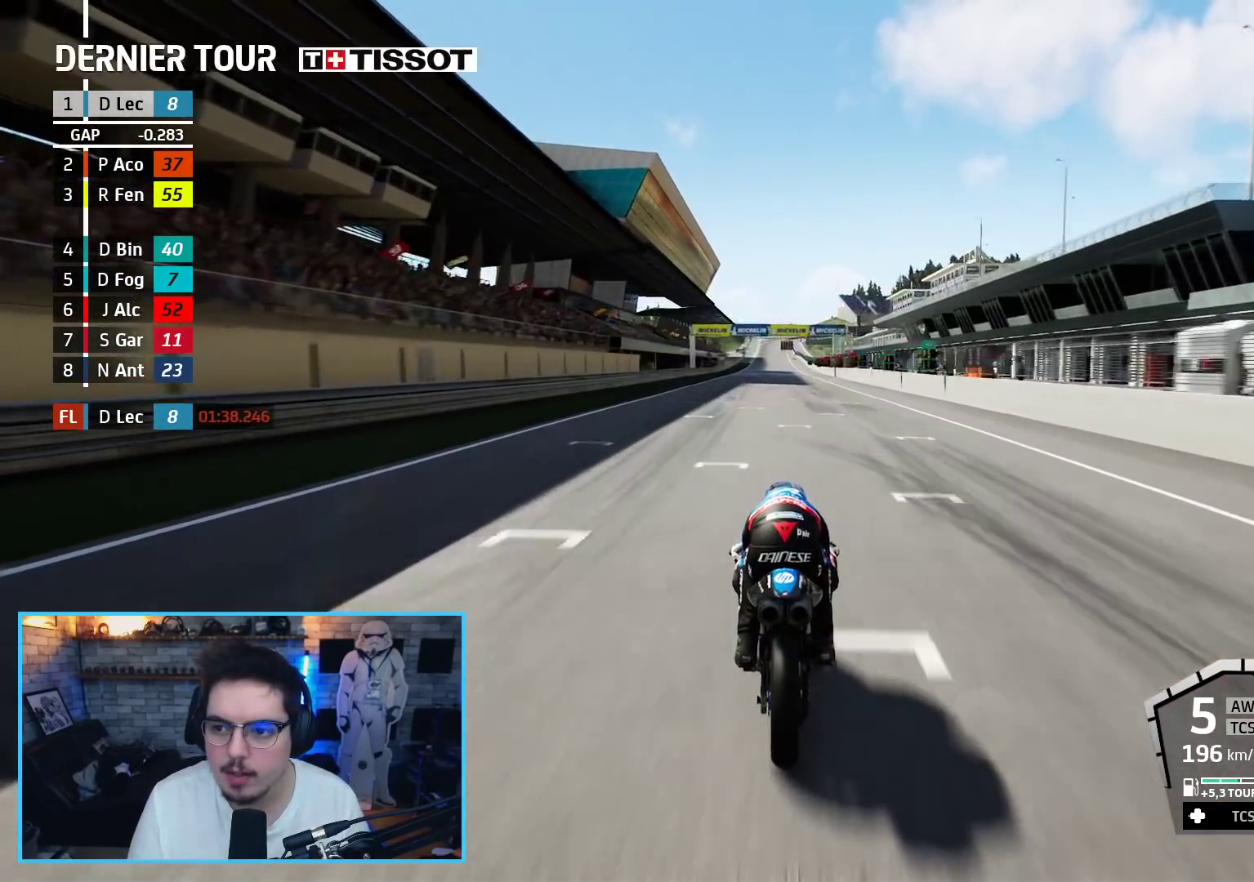
{"buttons": ["R2"], "left_stick": "up", "right_stick": "center", "events": []}
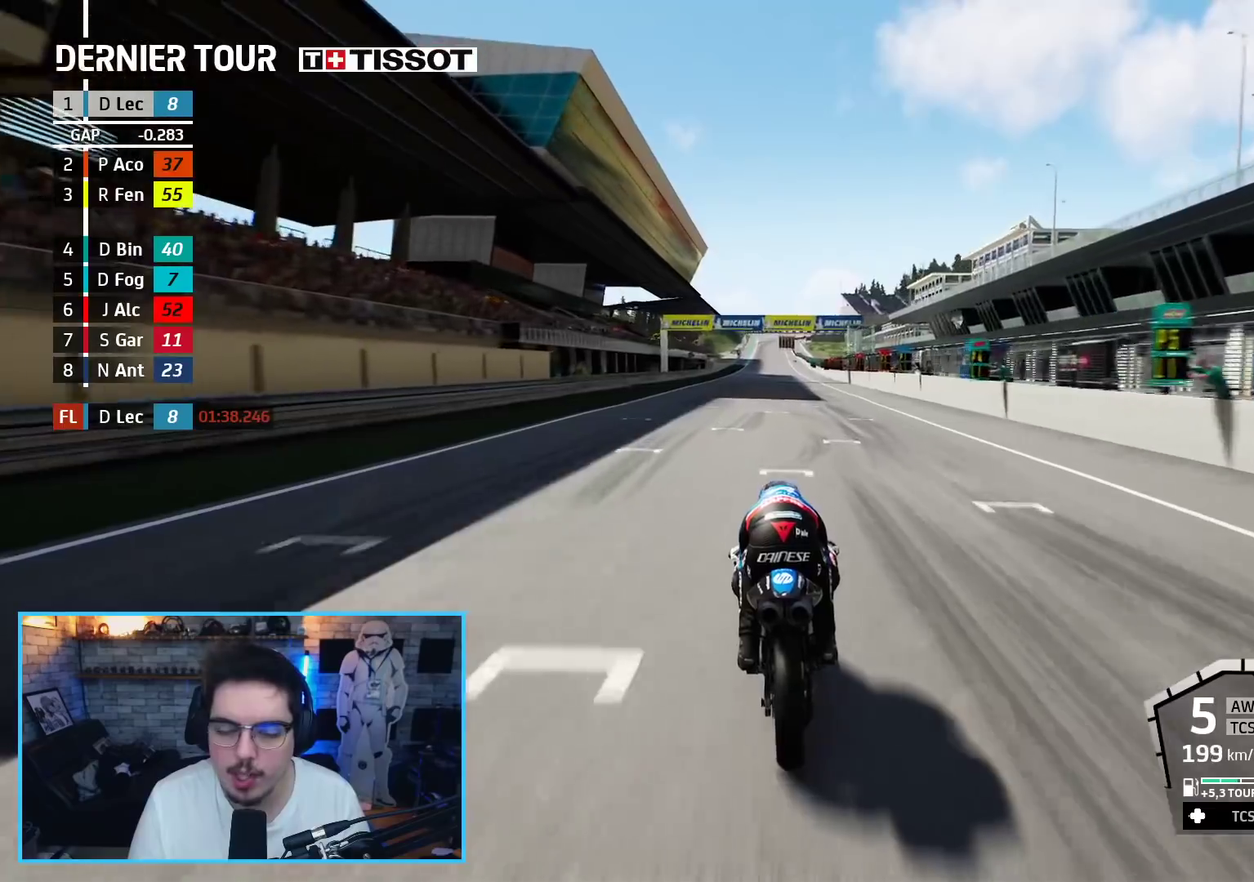
{"buttons": ["R2"], "left_stick": "up", "right_stick": "center", "events": []}
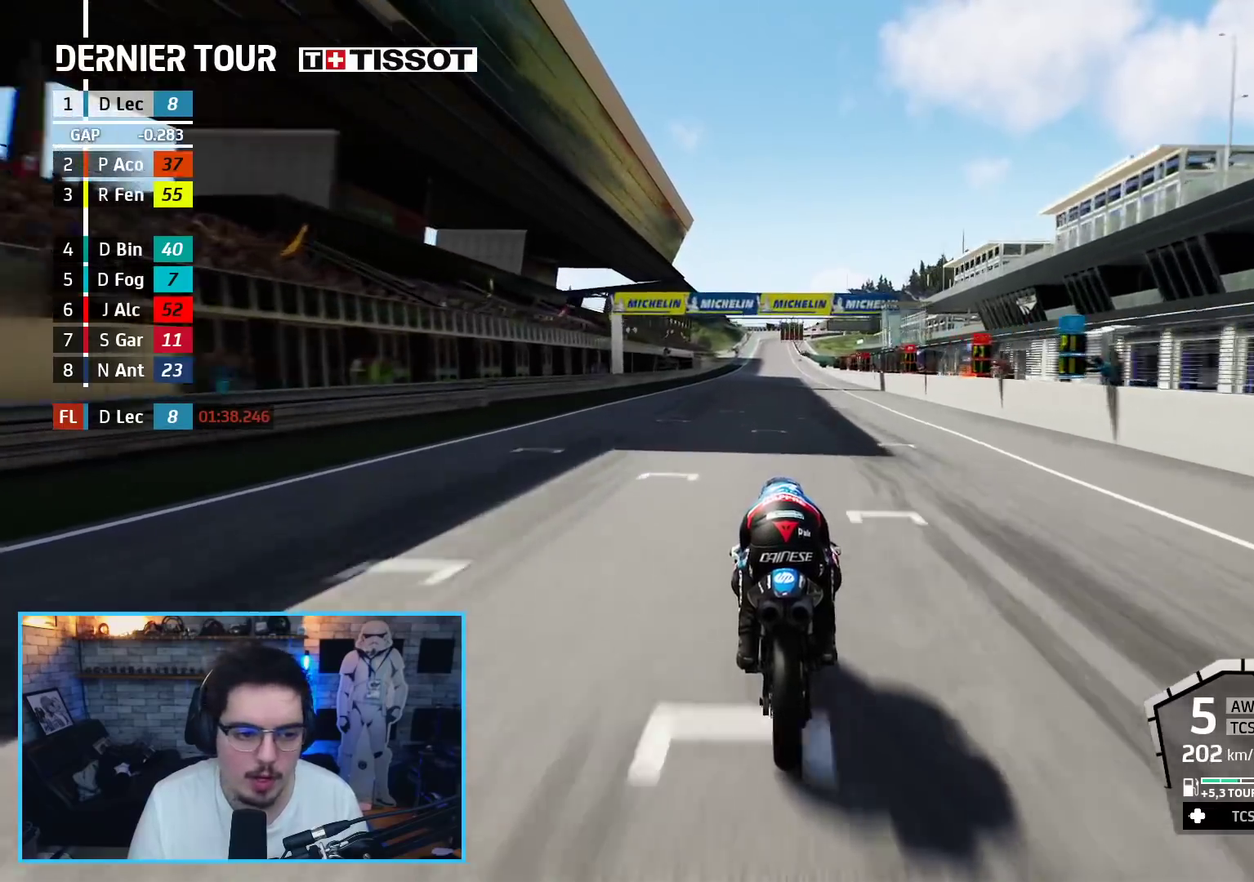
{"buttons": ["R2"], "left_stick": "up", "right_stick": "center", "events": []}
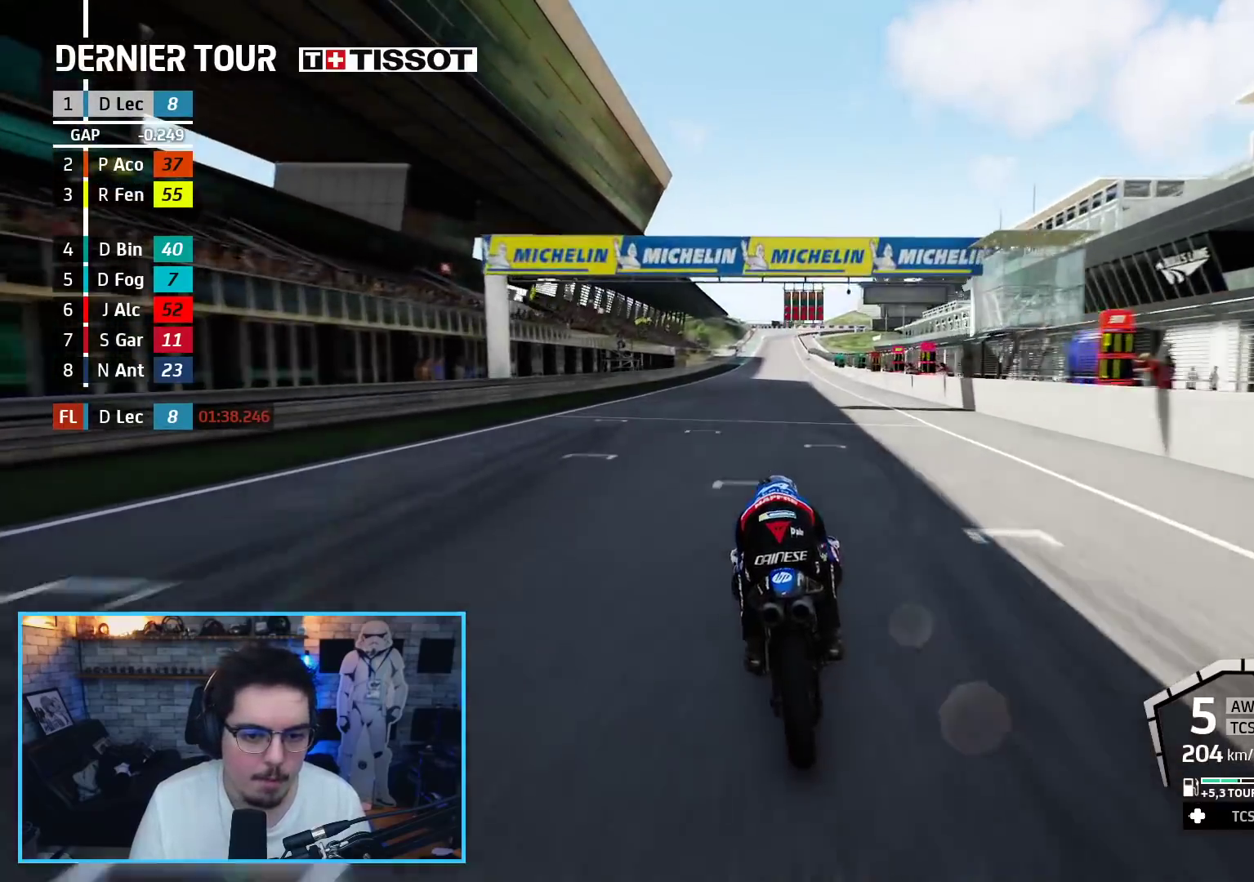
{"buttons": ["R2"], "left_stick": "up", "right_stick": "center", "events": [[83, "B", "down"], [167, "B", "up"]]}
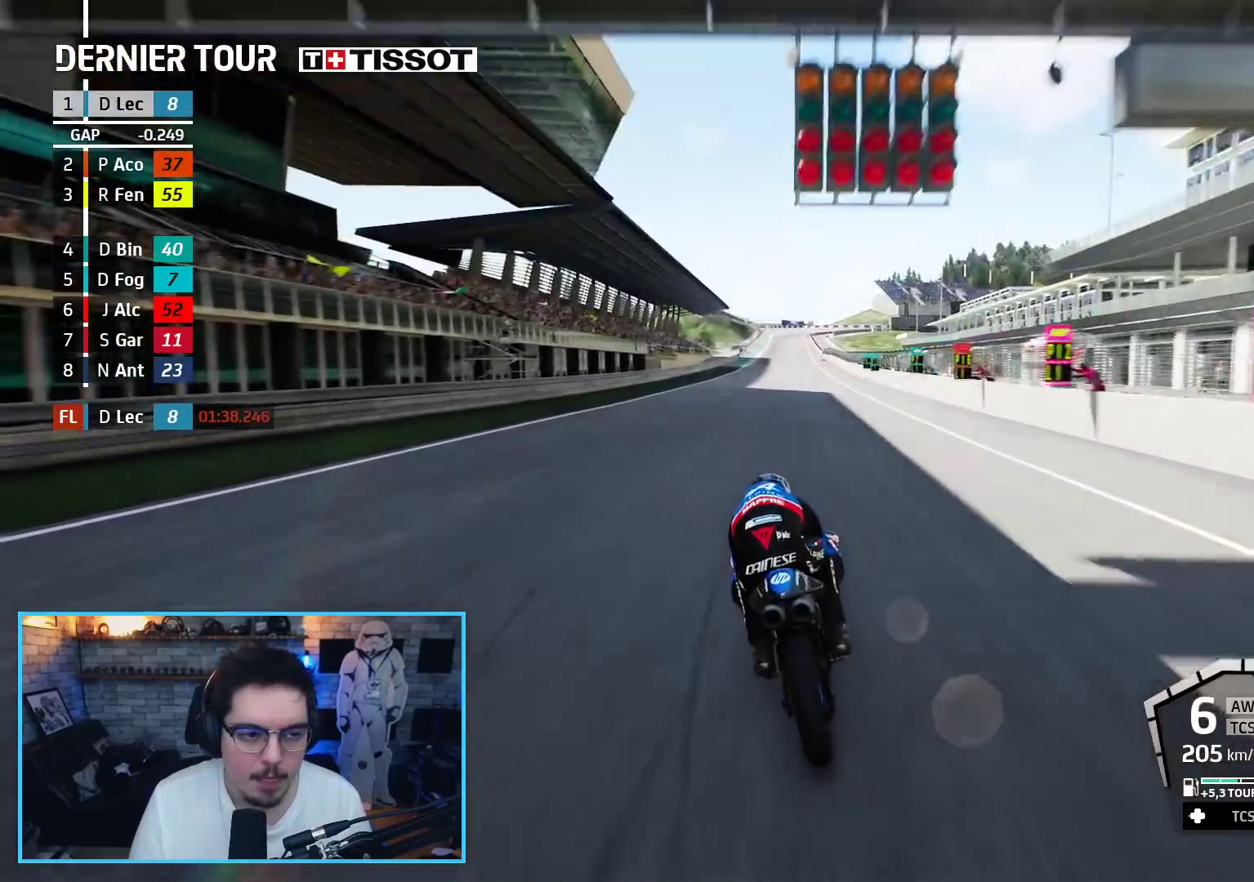
{"buttons": ["R2"], "left_stick": "center", "right_stick": "center", "events": [[417, "left_stick", "center"]]}
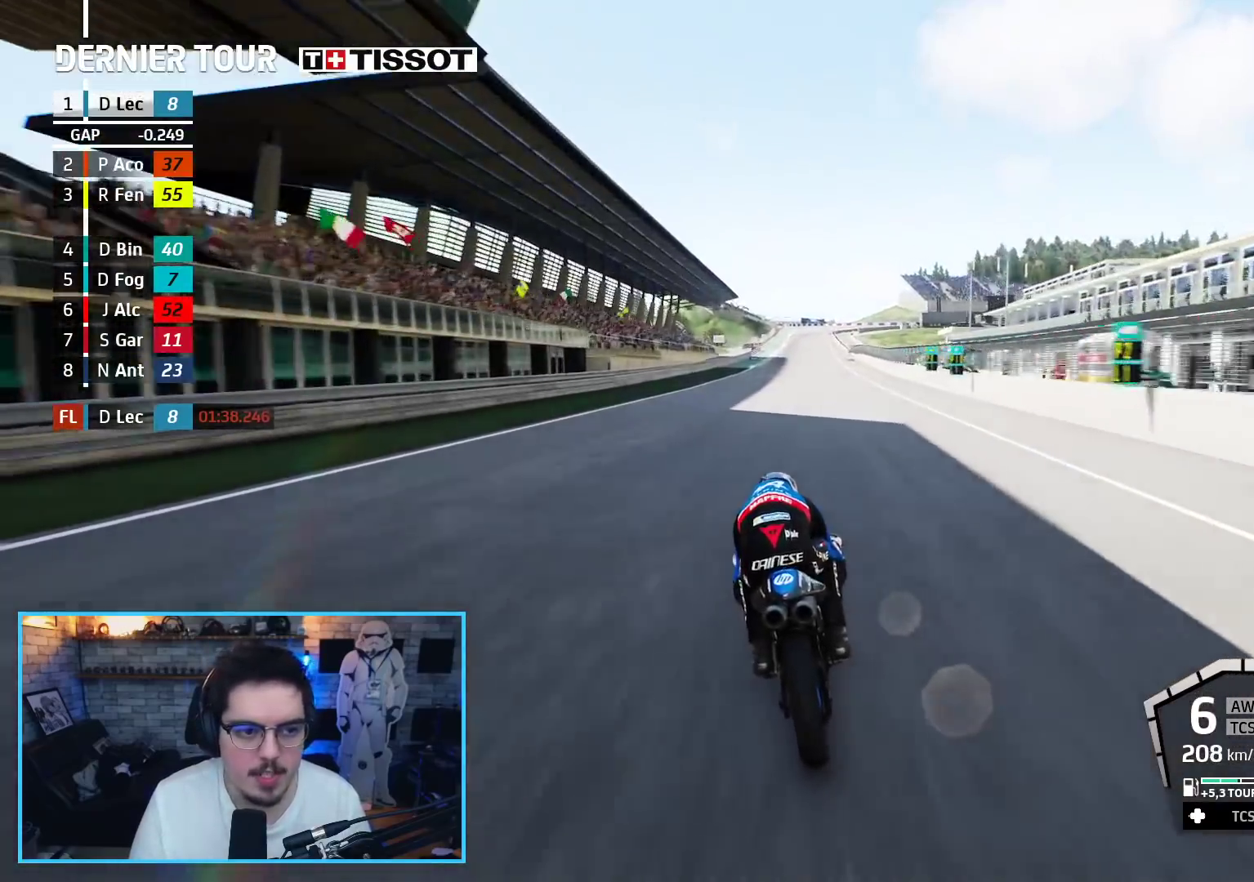
{"buttons": ["R2"], "left_stick": "up", "right_stick": "center", "events": [[317, "left_stick", "up"]]}
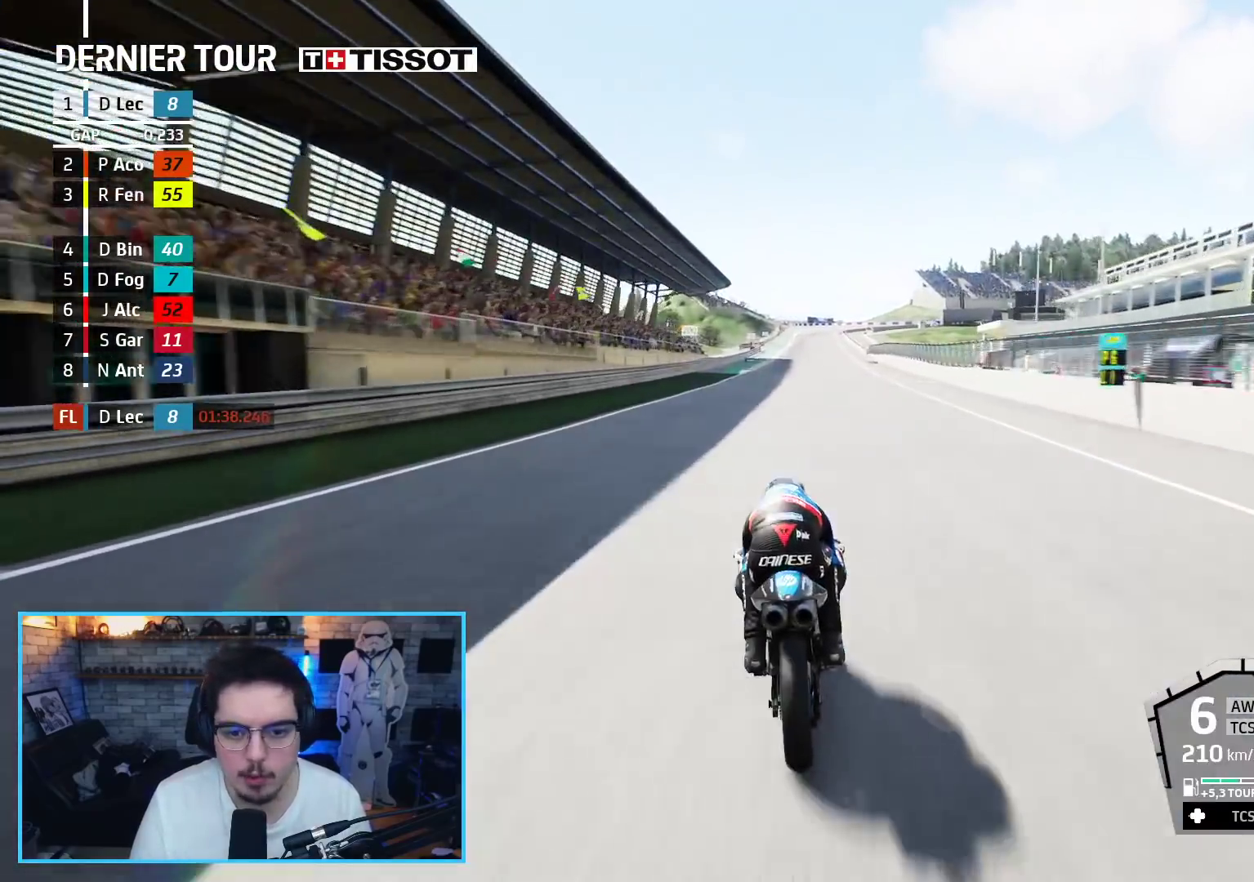
{"buttons": ["R2"], "left_stick": "up", "right_stick": "center", "events": []}
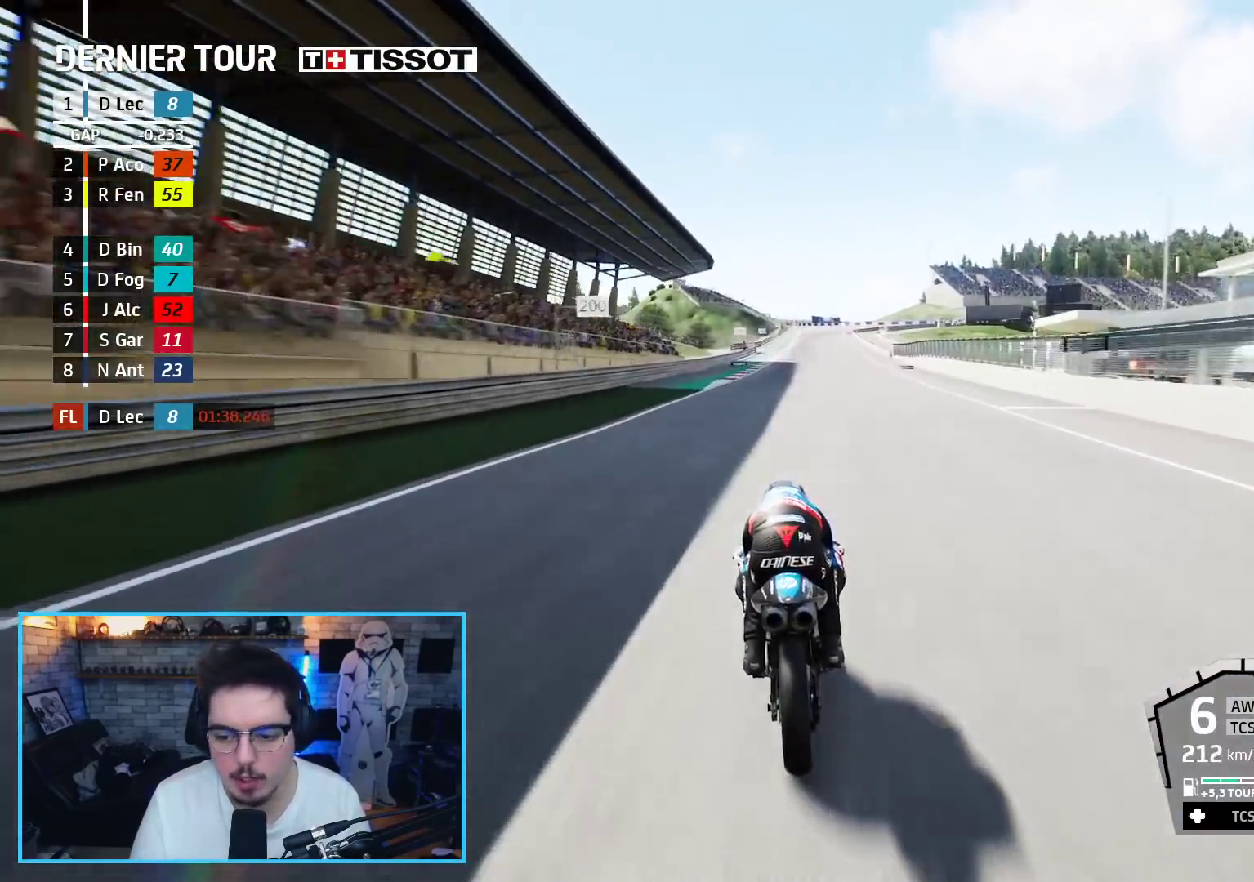
{"buttons": ["R2"], "left_stick": "up", "right_stick": "center", "events": []}
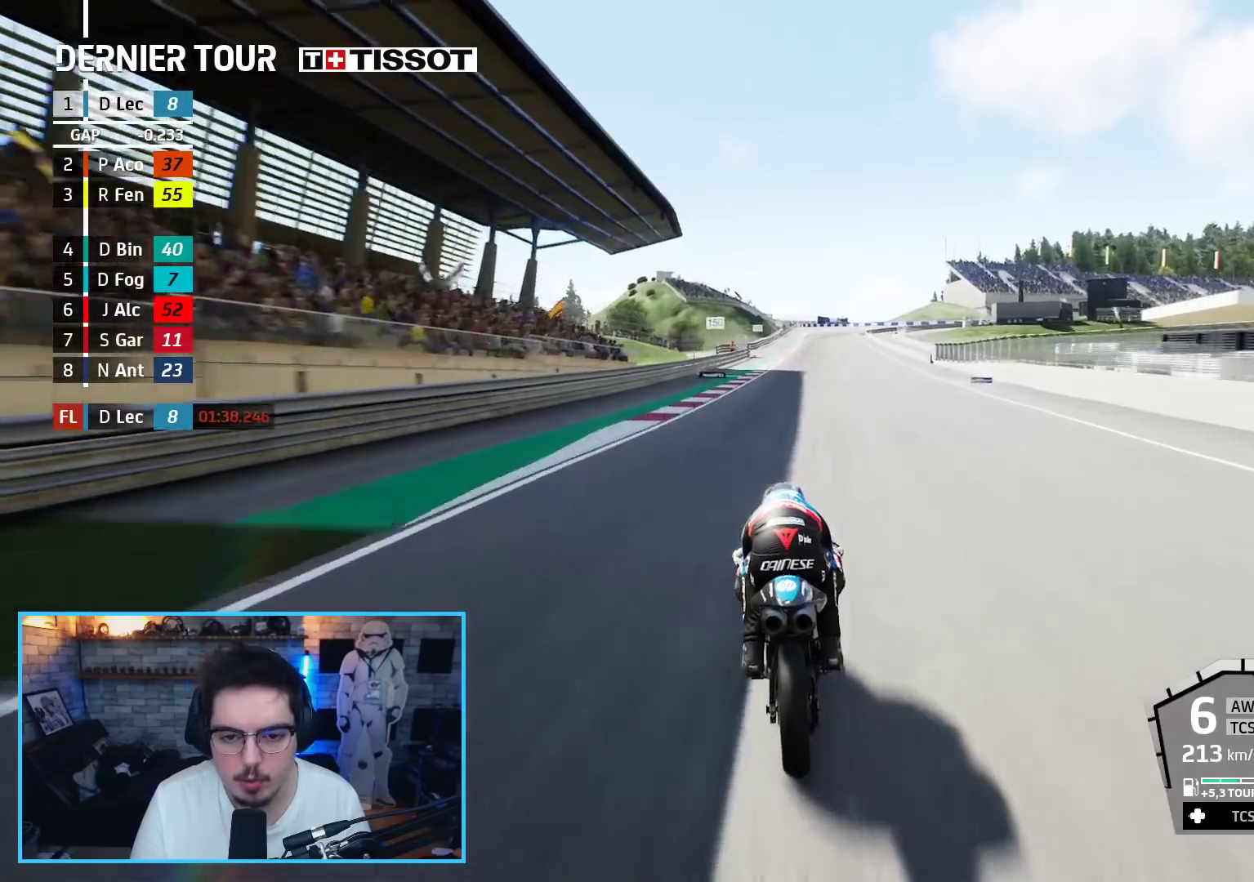
{"buttons": ["R2"], "left_stick": "up", "right_stick": "center", "events": []}
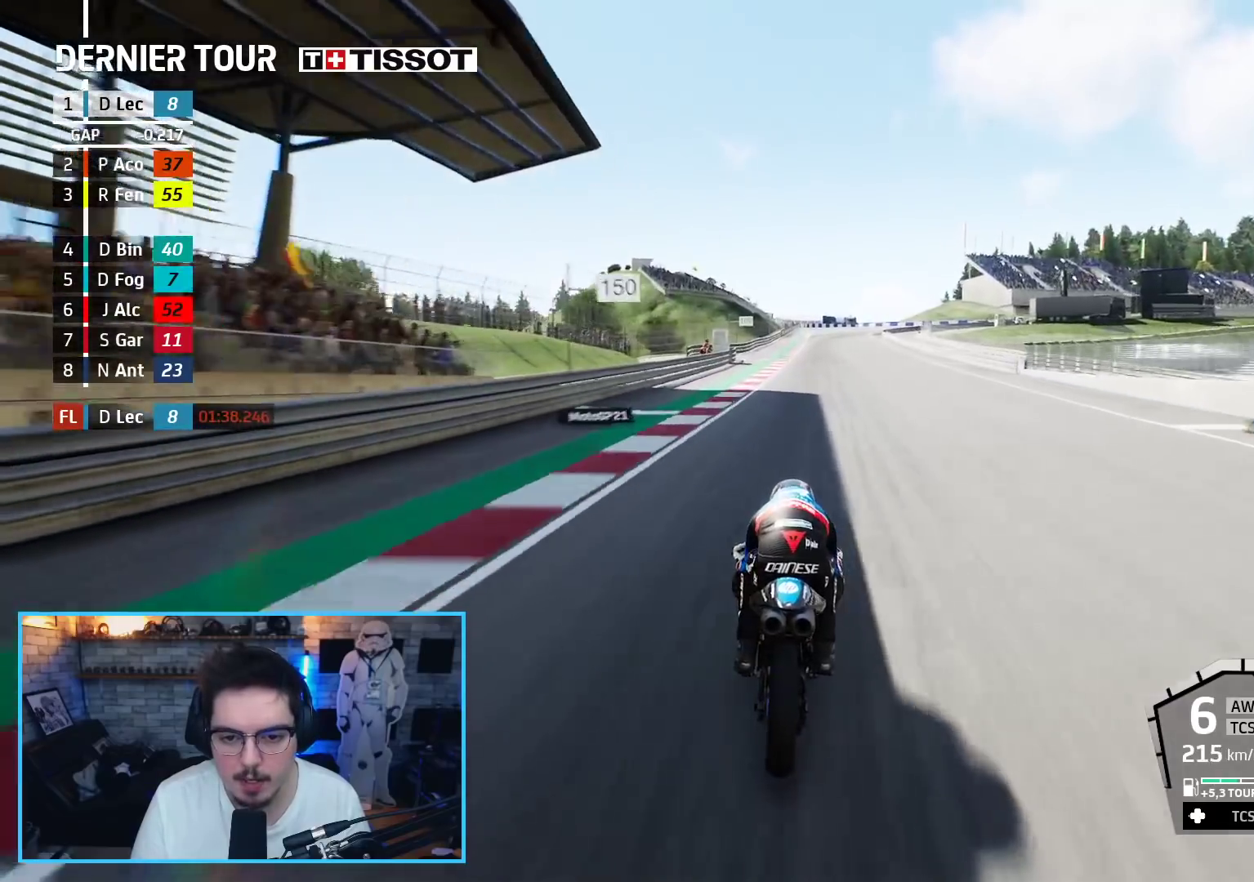
{"buttons": ["A", "X", "L2", "R2"], "left_stick": "up", "right_stick": "center", "events": [[467, "A", "down"], [467, "L2", "down"], [467, "X", "down"]]}
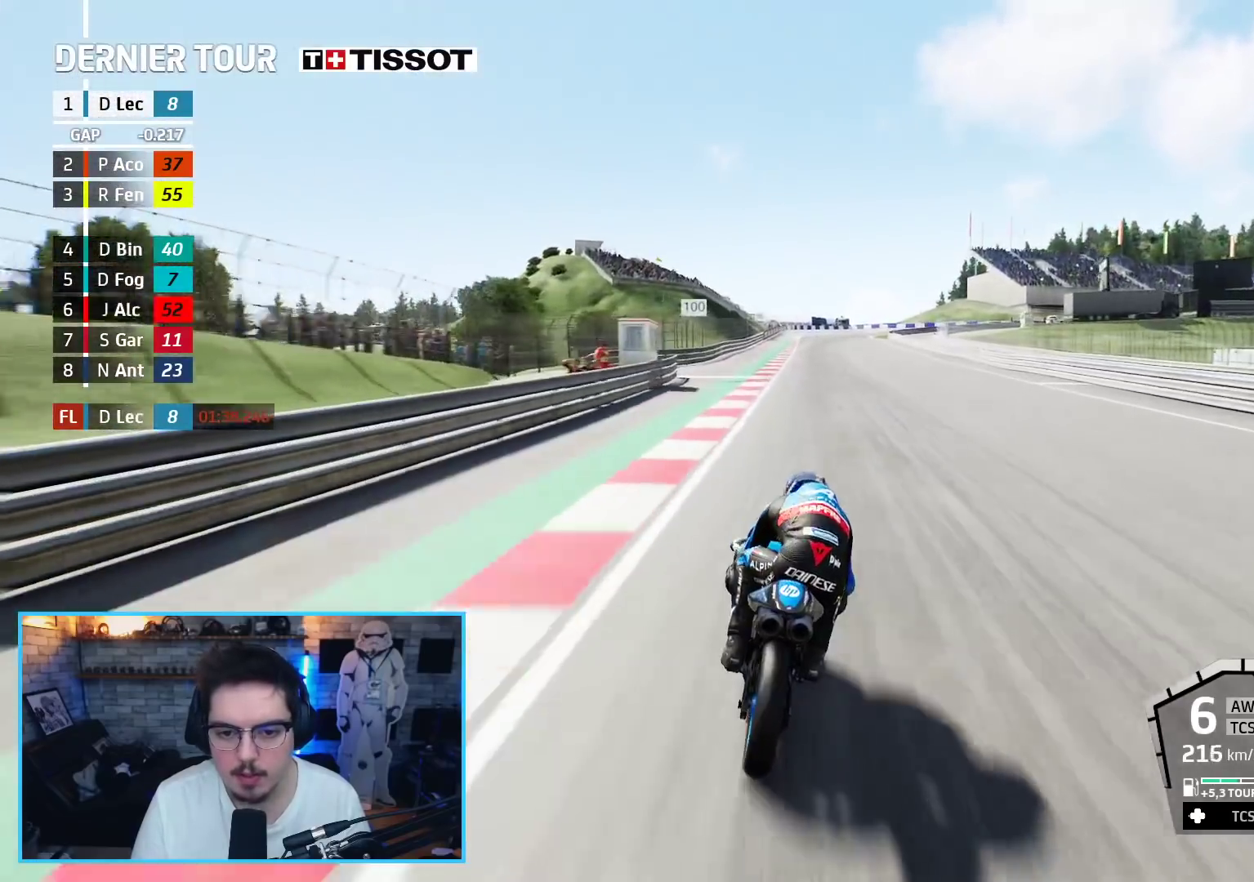
{"buttons": ["A", "L2", "L3"], "left_stick": "up", "right_stick": "center", "events": [[50, "L3", "down"], [83, "R2", "up"], [117, "X", "up"], [317, "X", "down"], [483, "X", "up"]]}
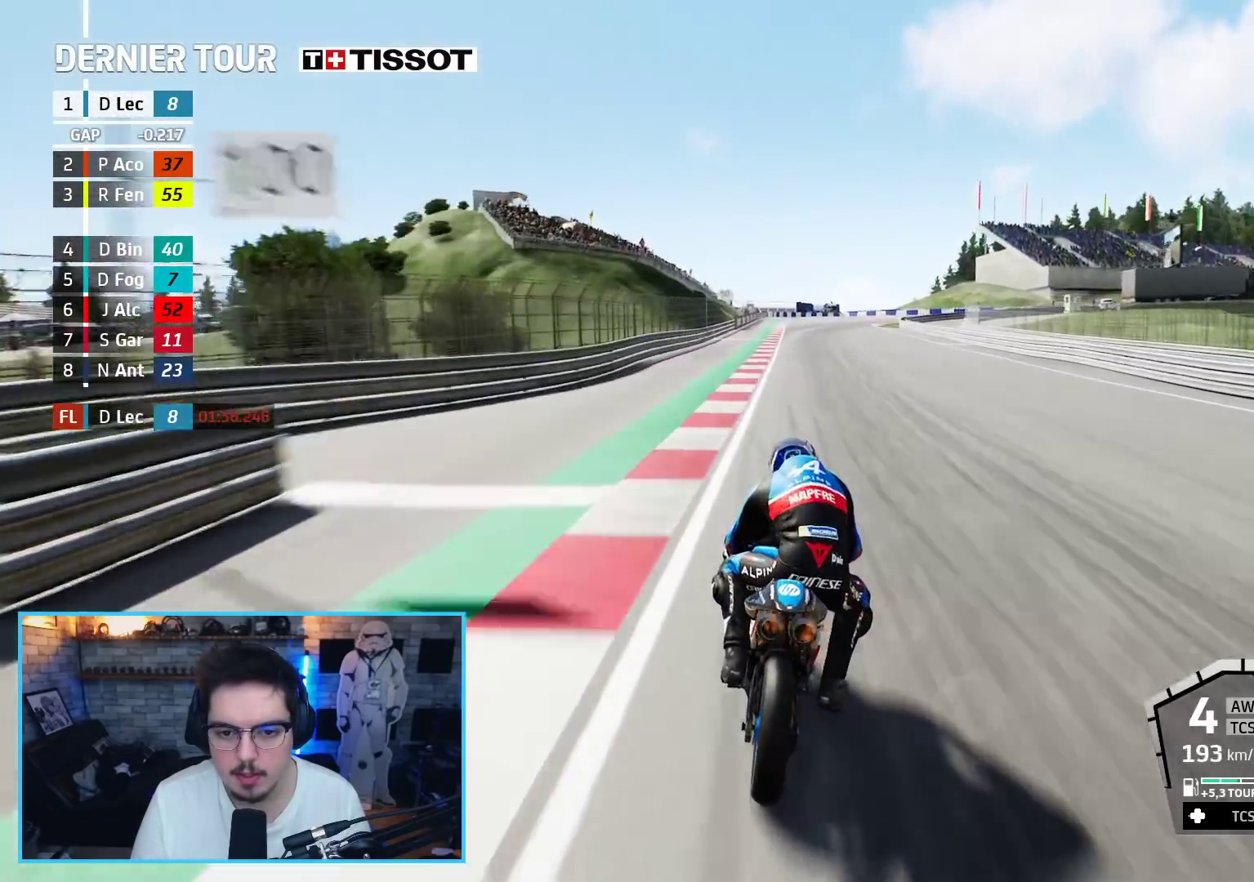
{"buttons": ["A", "L2"], "left_stick": "up", "right_stick": "center", "events": [[200, "X", "down"], [267, "L3", "up"], [367, "X", "up"]]}
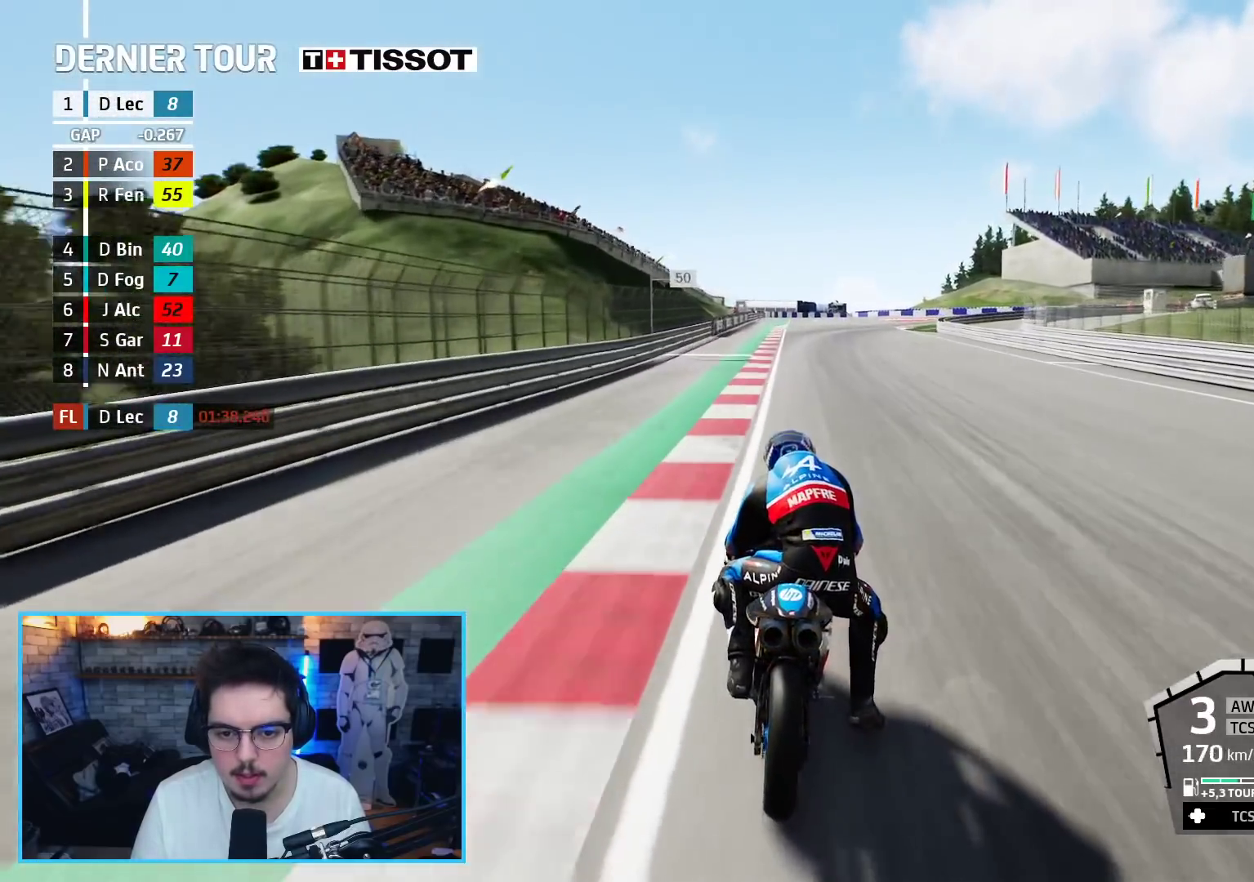
{"buttons": ["A", "L2"], "left_stick": "up", "right_stick": "center", "events": [[267, "X", "down"], [400, "X", "up"]]}
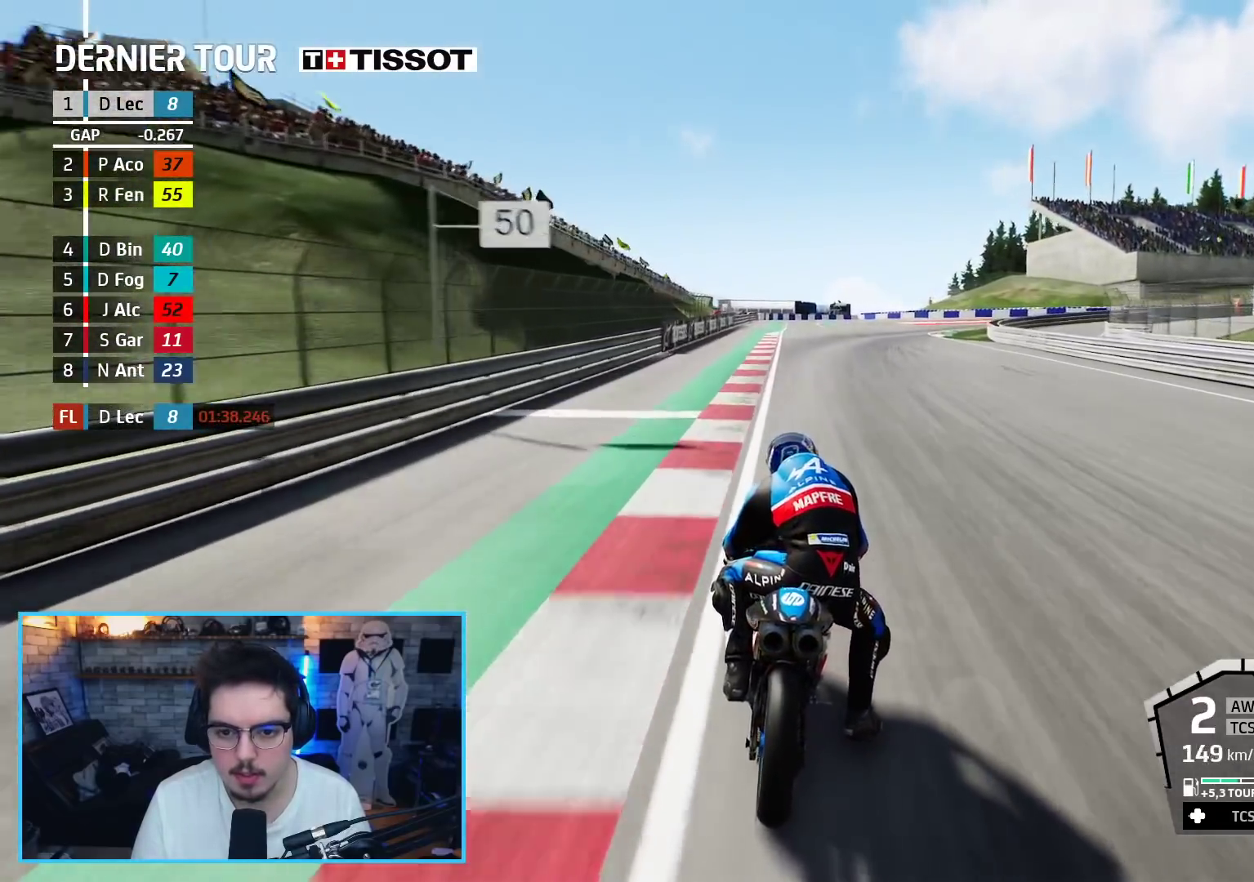
{"buttons": ["L2"], "left_stick": "up-right", "right_stick": "center", "events": [[17, "A", "up"], [50, "left_stick", "up-right"]]}
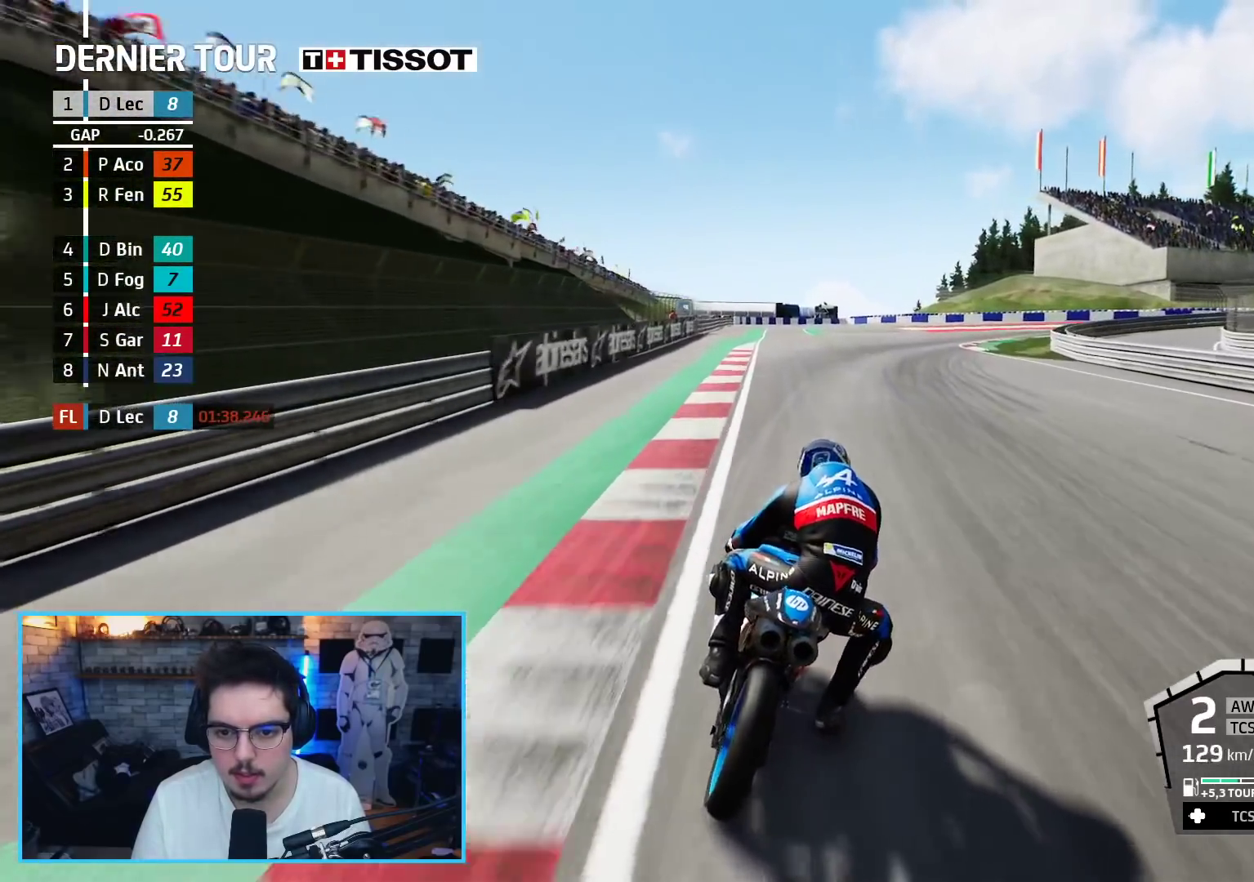
{"buttons": ["L2"], "left_stick": "up-right", "right_stick": "center", "events": []}
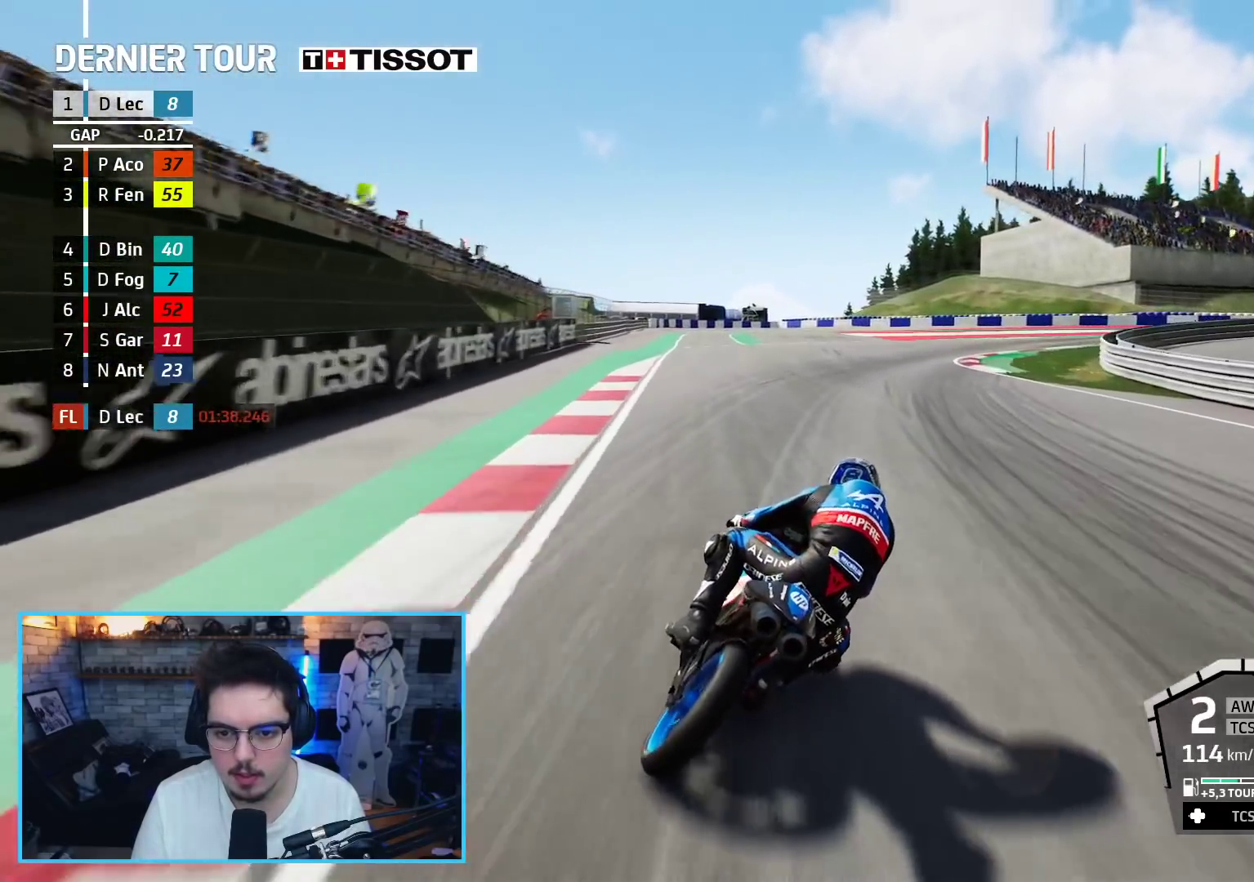
{"buttons": [], "left_stick": "up-right", "right_stick": "center", "events": [[450, "L2", "up"]]}
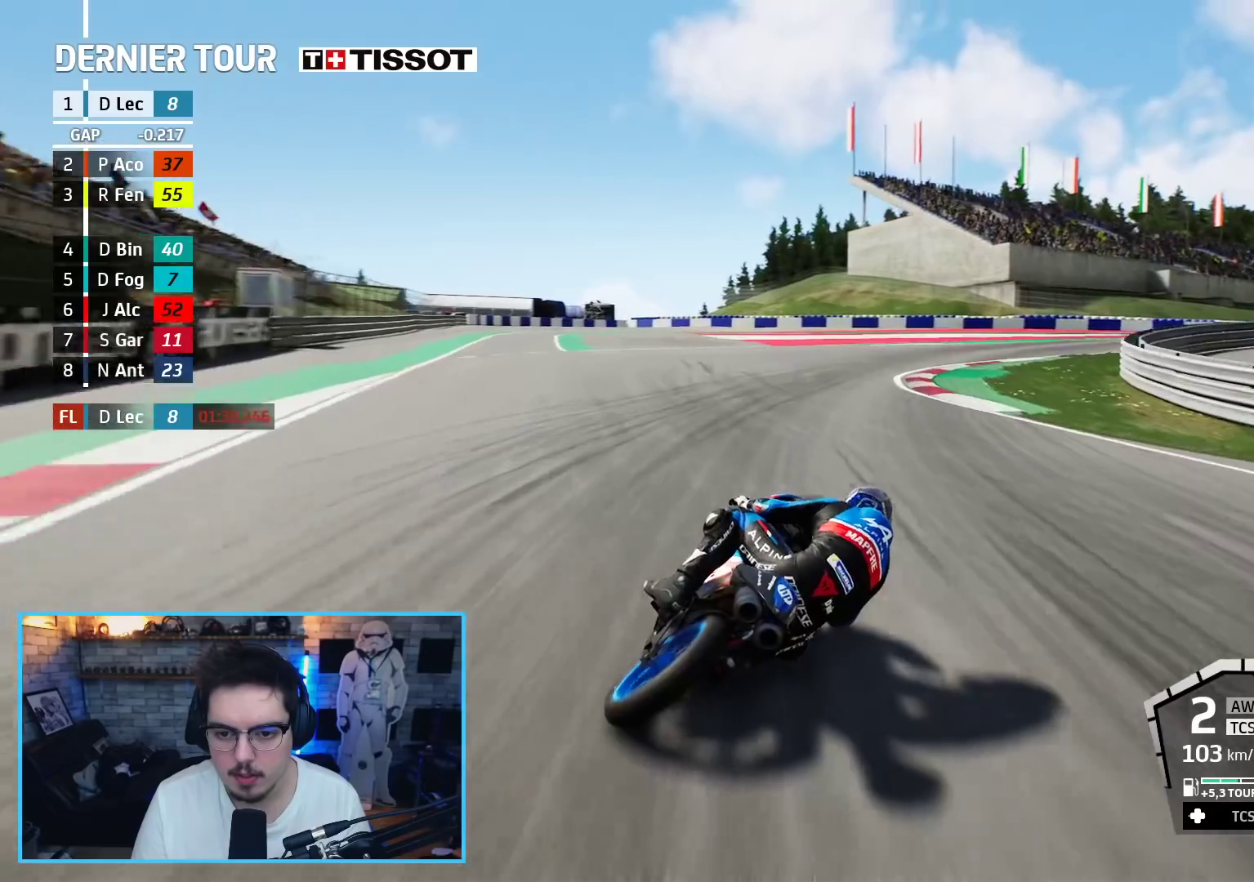
{"buttons": ["R2"], "left_stick": "up-right", "right_stick": "center", "events": [[67, "R2", "down"]]}
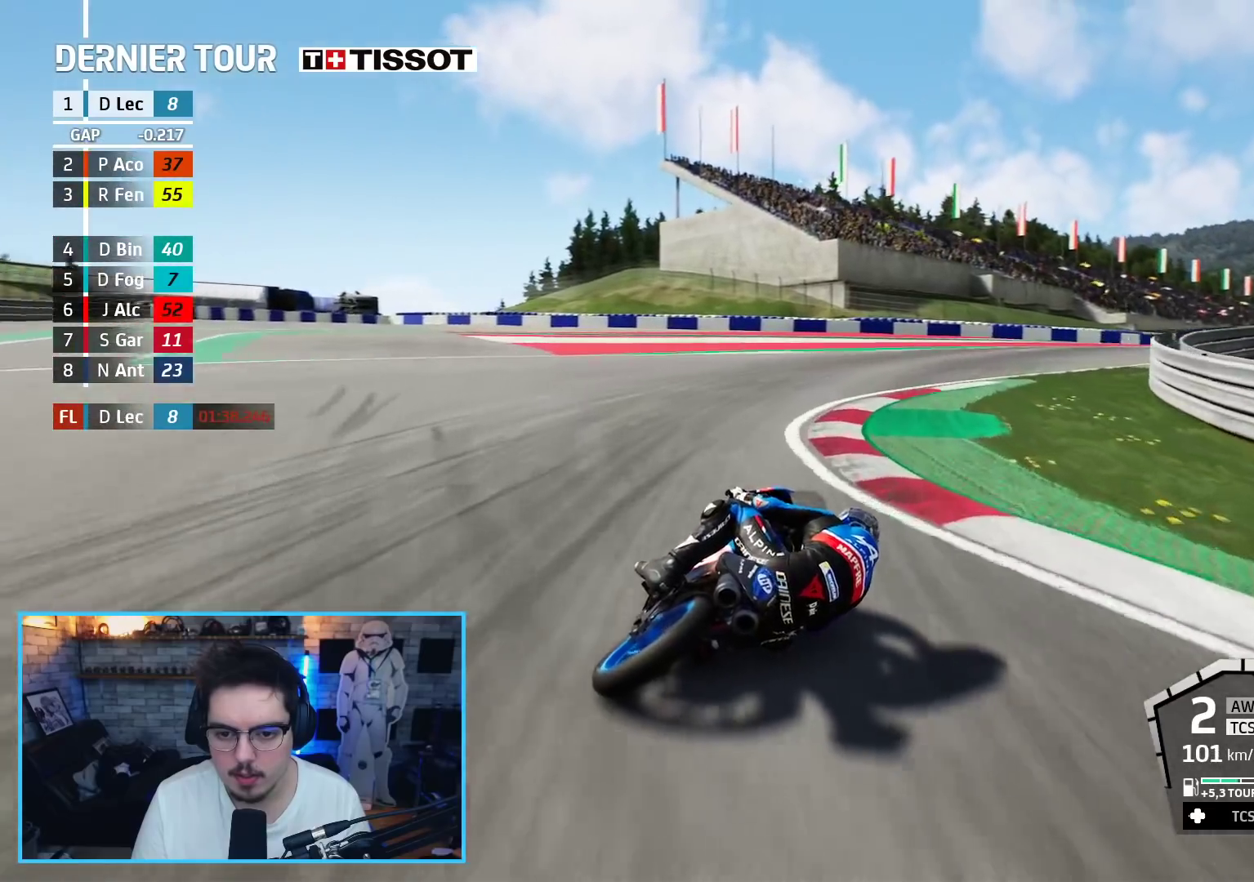
{"buttons": ["R2"], "left_stick": "up-right", "right_stick": "center", "events": []}
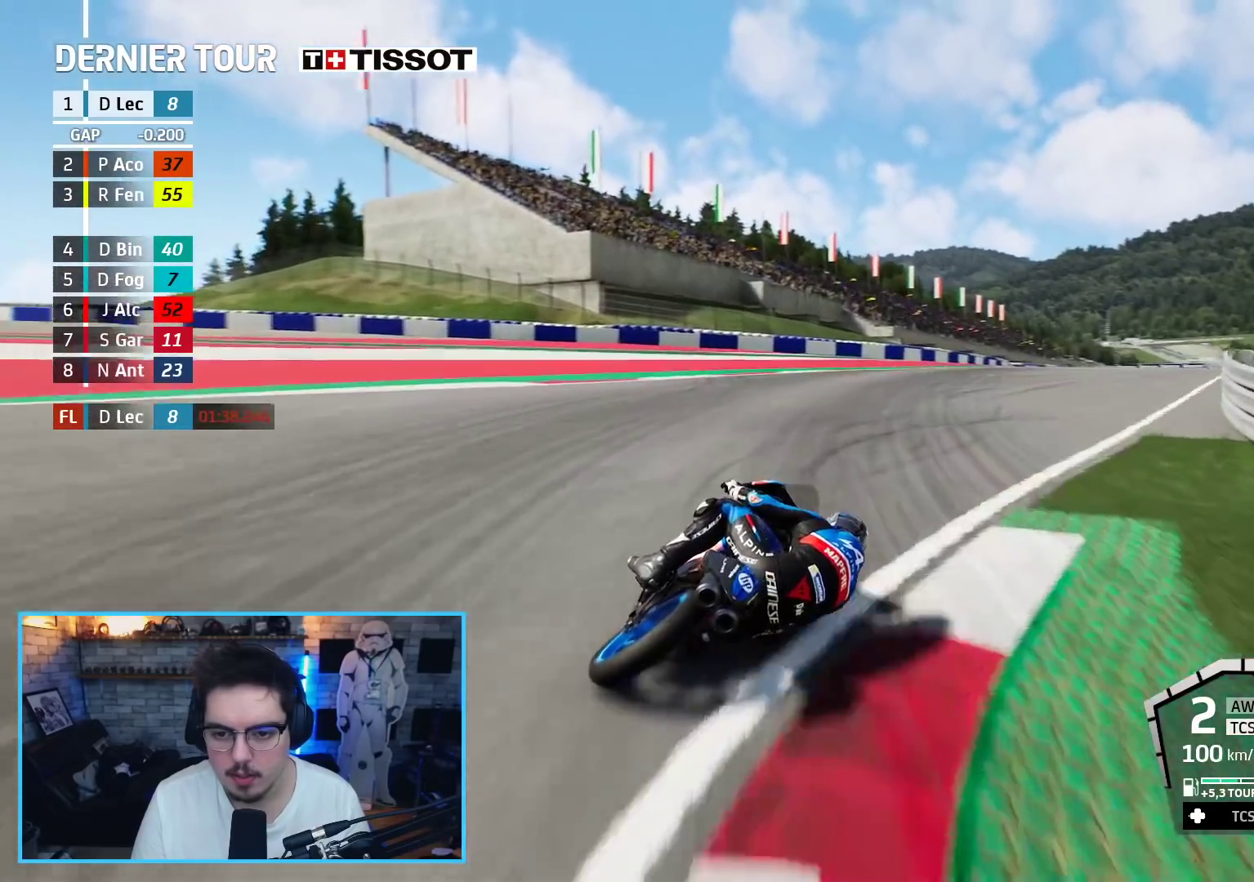
{"buttons": ["R2"], "left_stick": "up-right", "right_stick": "center", "events": []}